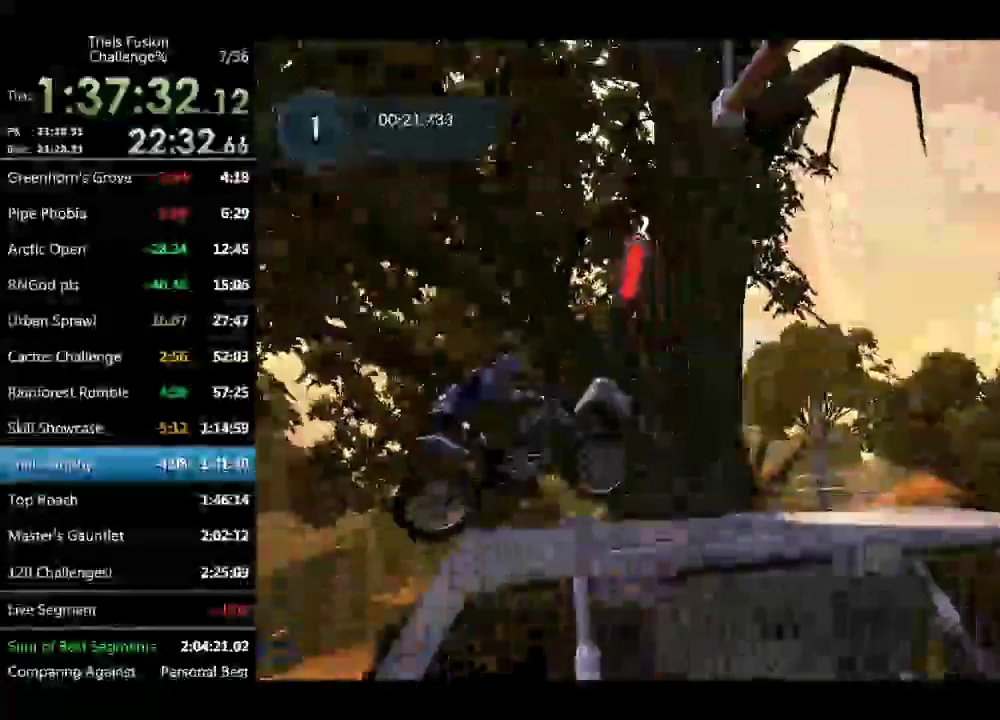
Gameplay with a controller (Xbox layout); each line is a JSON object with the inputs held at the frame after it. "events" lists button and stick changes between this image and that frame as [ms after this image, input, new state], when the widget could be followed in between. Not read: L3 R3 TOUCHPAD X.
{"buttons": ["R2"], "left_stick": "center", "events": [[166, "R2", "down"], [249, "left_stick", "center"]]}
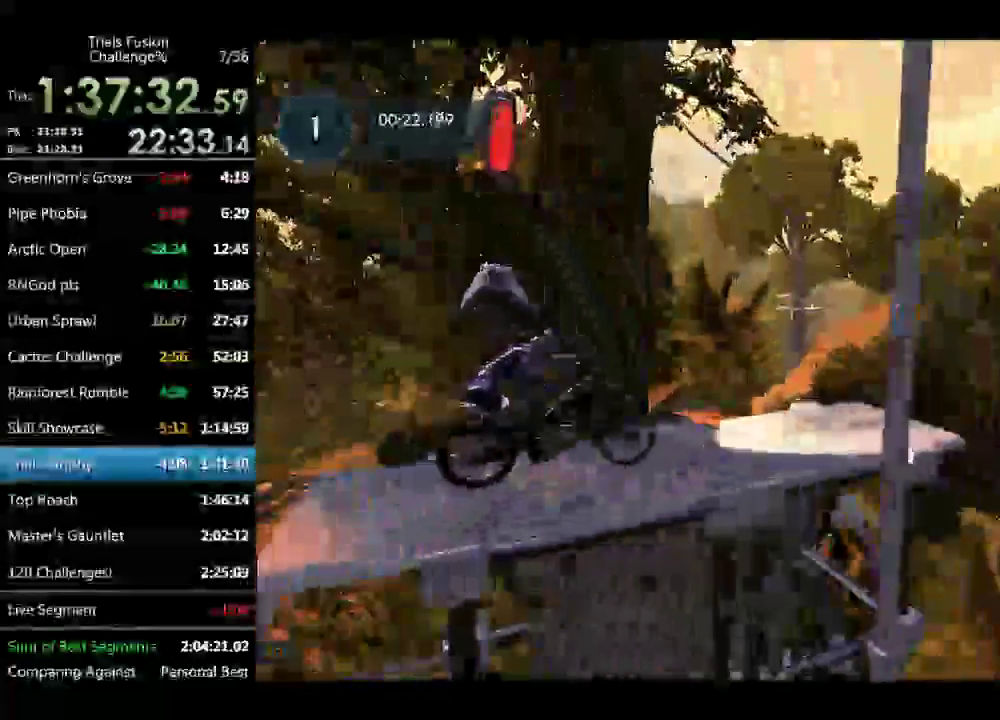
{"buttons": ["R2"], "left_stick": "left", "events": [[41, "left_stick", "left"], [166, "left_stick", "center"], [290, "left_stick", "right"], [415, "left_stick", "left"]]}
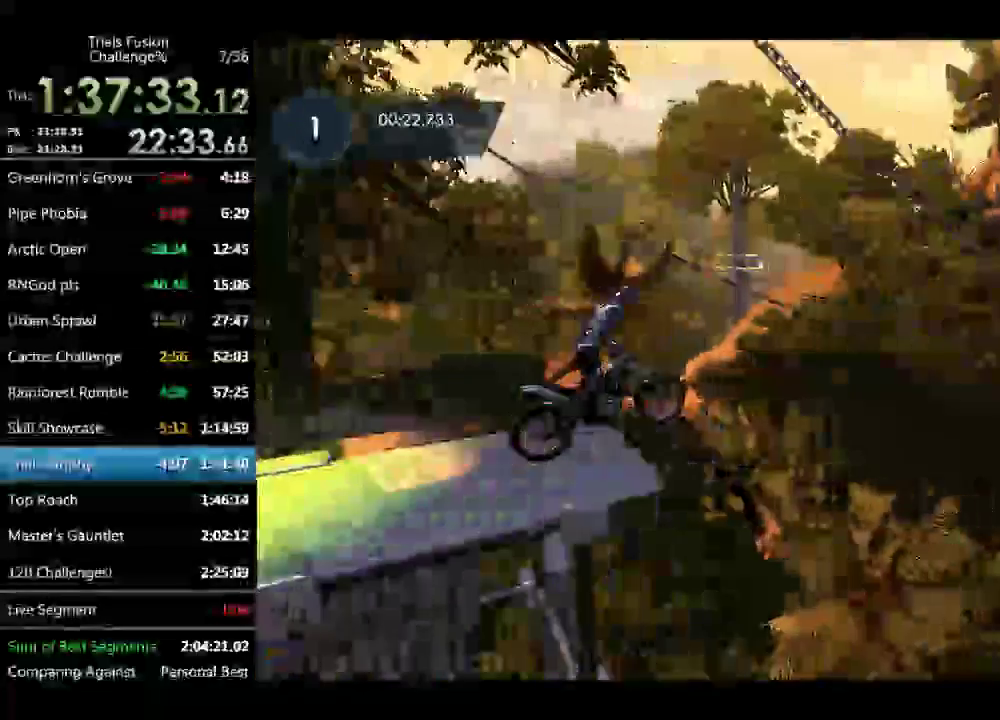
{"buttons": [], "left_stick": "center", "events": [[167, "R2", "up"], [208, "left_stick", "center"], [291, "left_stick", "left"], [416, "left_stick", "center"]]}
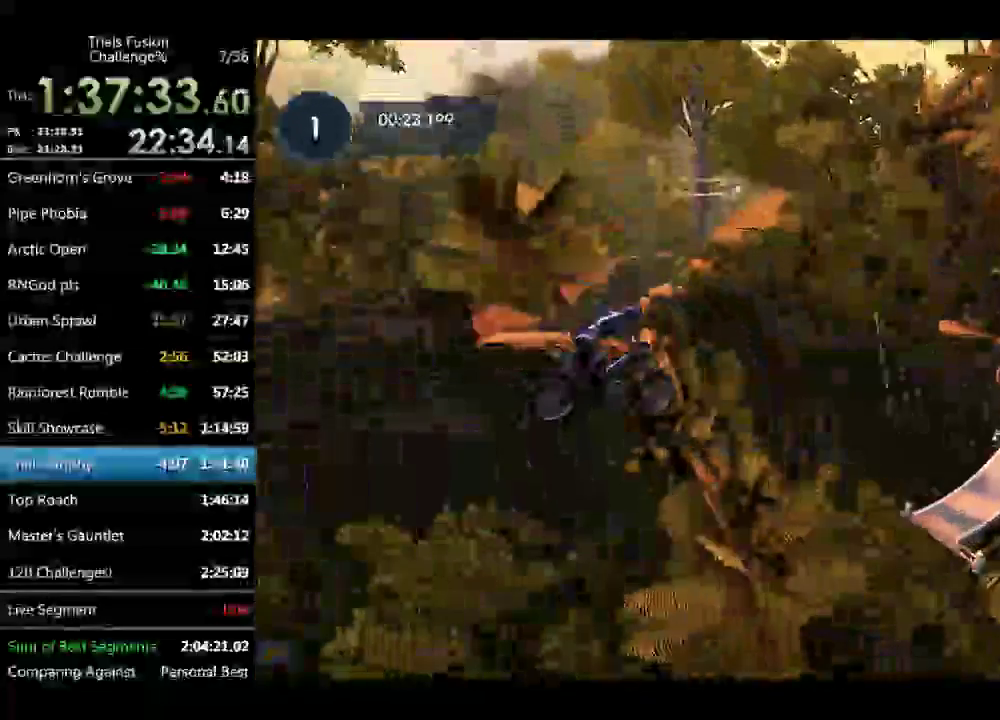
{"buttons": [], "left_stick": "center", "events": []}
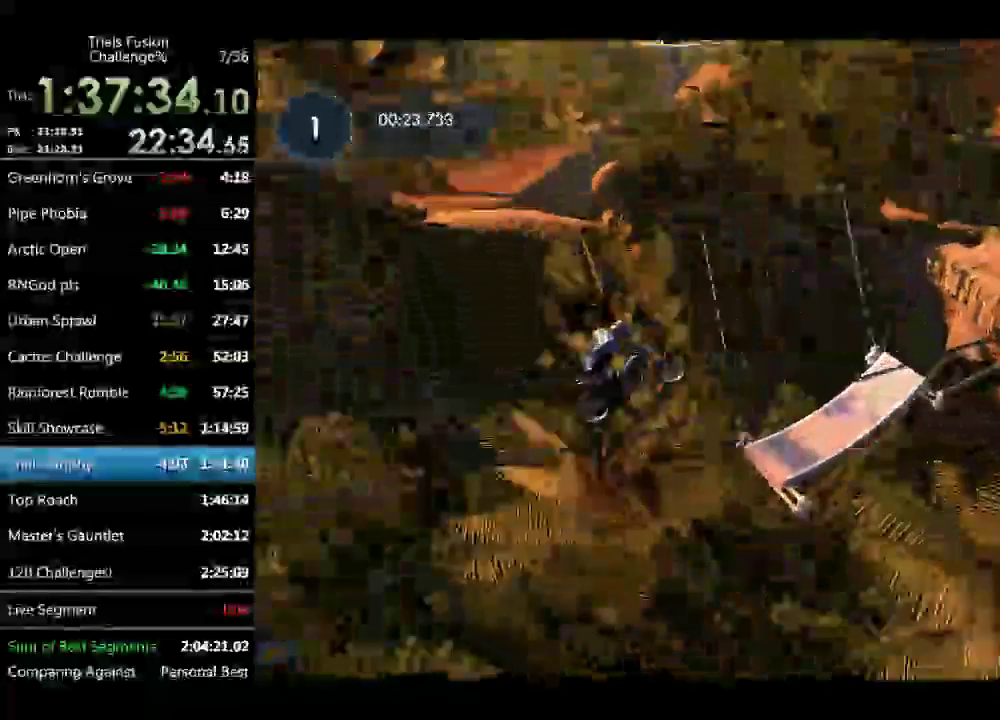
{"buttons": ["R2"], "left_stick": "left", "events": [[125, "left_stick", "left"], [249, "R2", "down"]]}
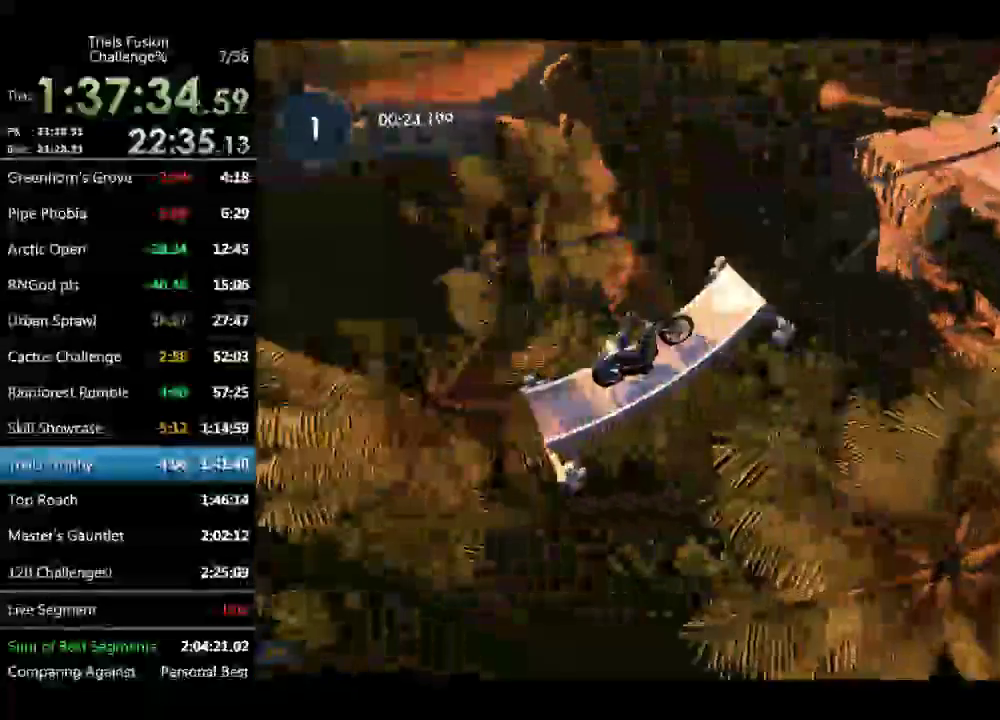
{"buttons": [], "left_stick": "center", "events": [[83, "left_stick", "center"], [207, "R2", "up"]]}
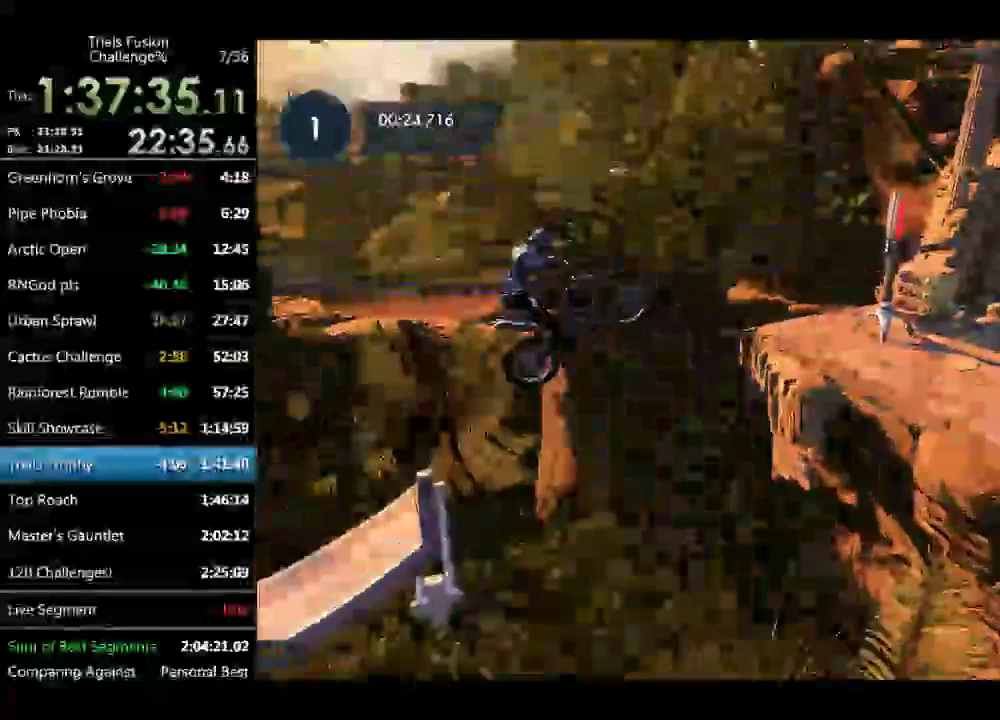
{"buttons": [], "left_stick": "center", "events": []}
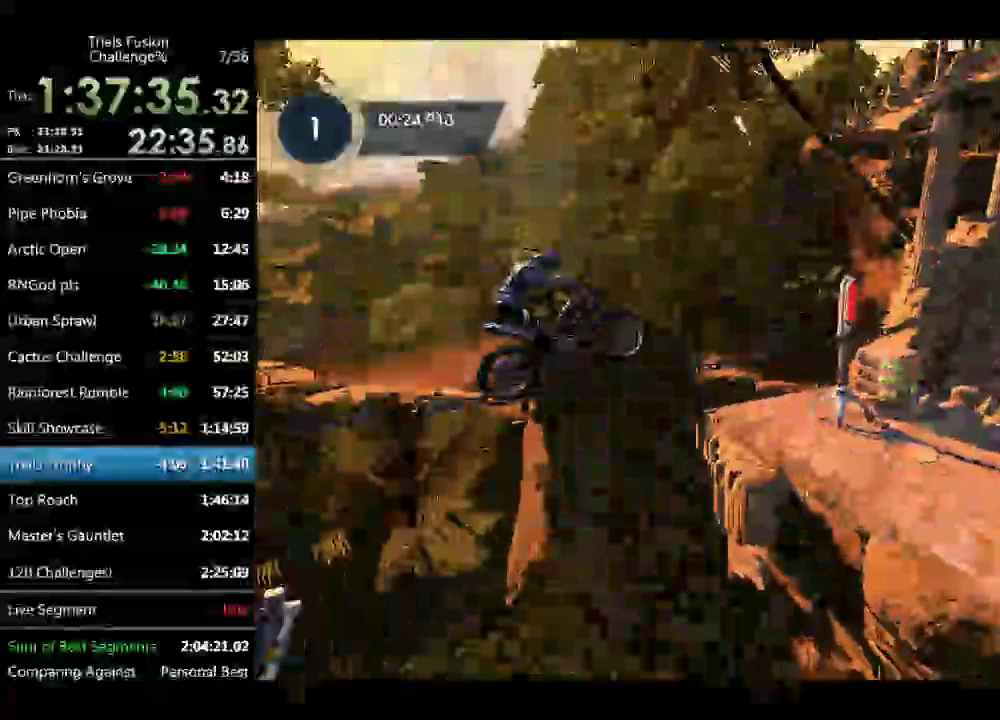
{"buttons": [], "left_stick": "center", "events": []}
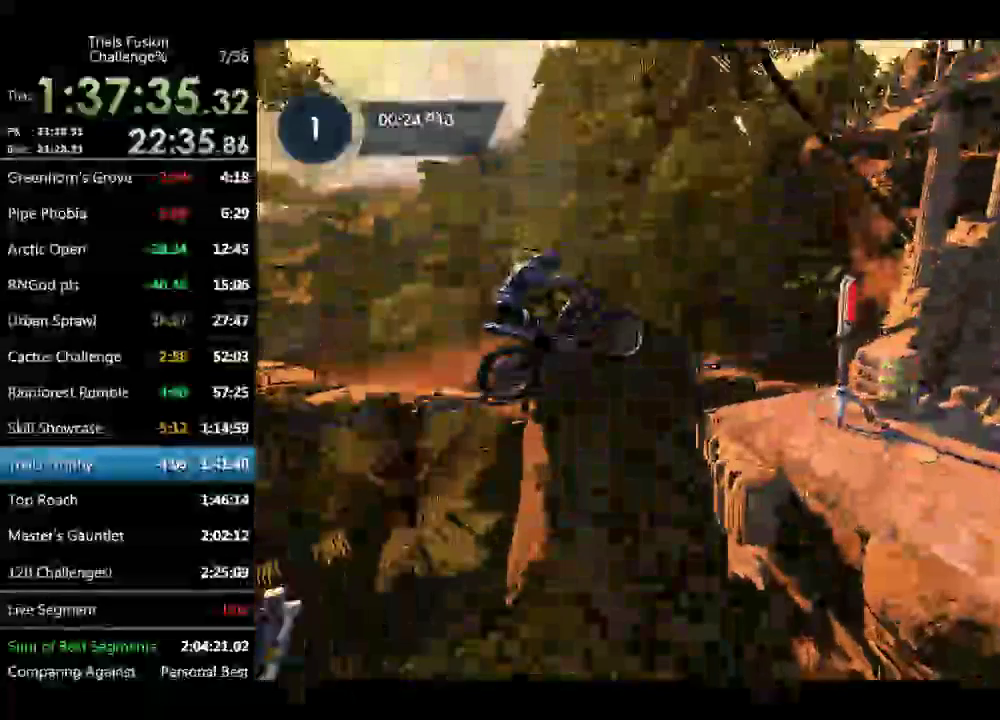
{"buttons": ["L2"], "left_stick": "left", "events": [[457, "L2", "down"], [457, "left_stick", "left"]]}
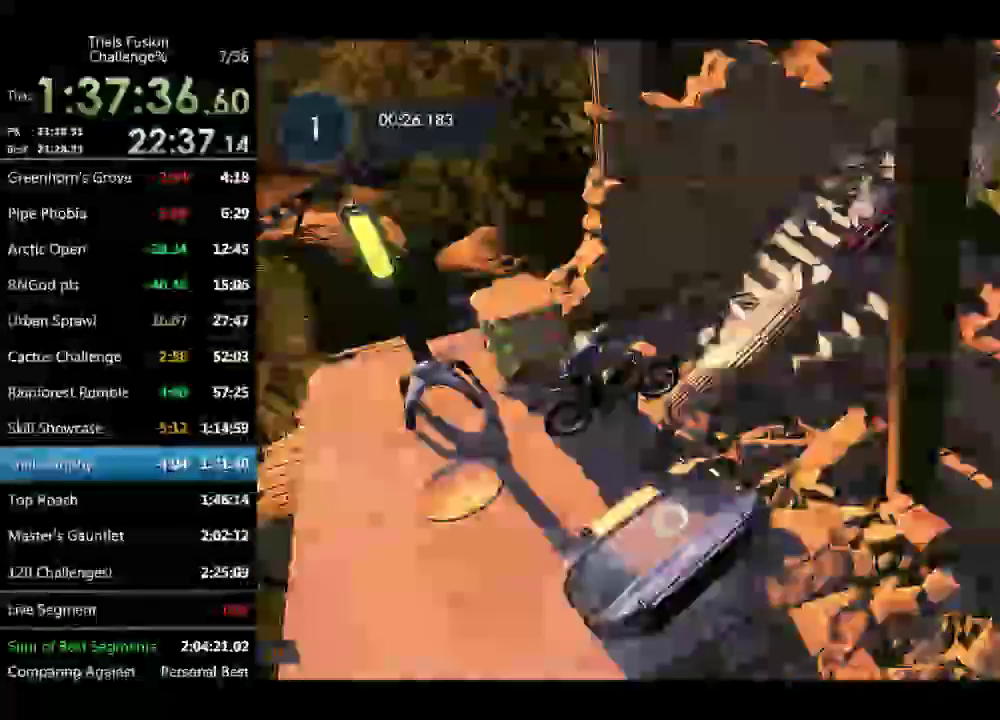
{"buttons": [], "left_stick": "center", "events": [[166, "left_stick", "center"], [332, "L2", "up"]]}
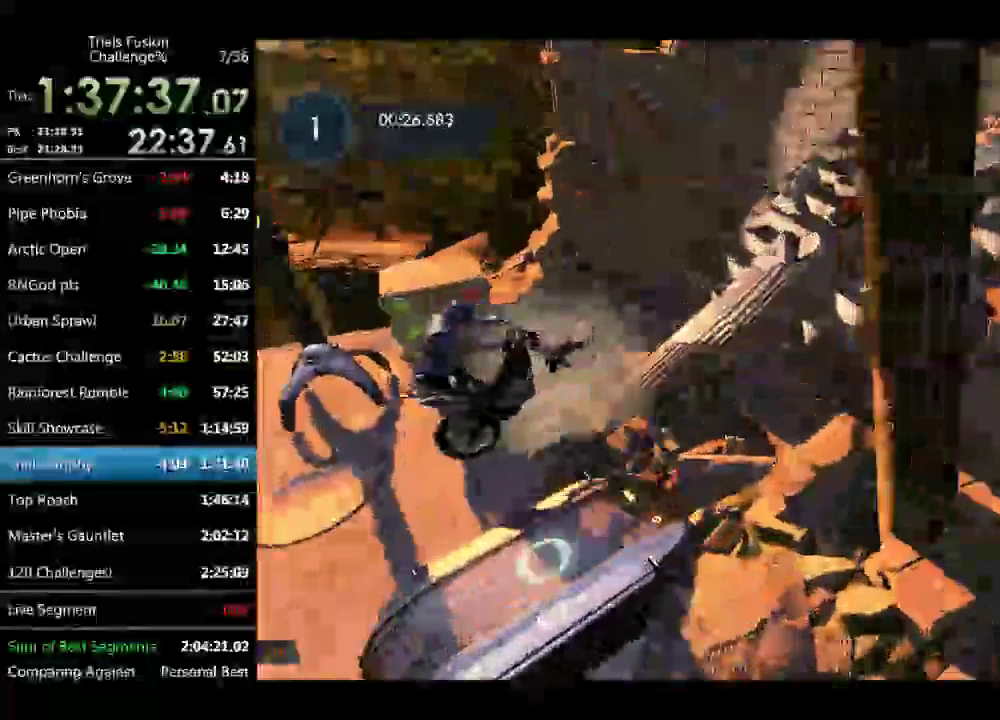
{"buttons": ["R2"], "left_stick": "center", "events": [[458, "R2", "down"]]}
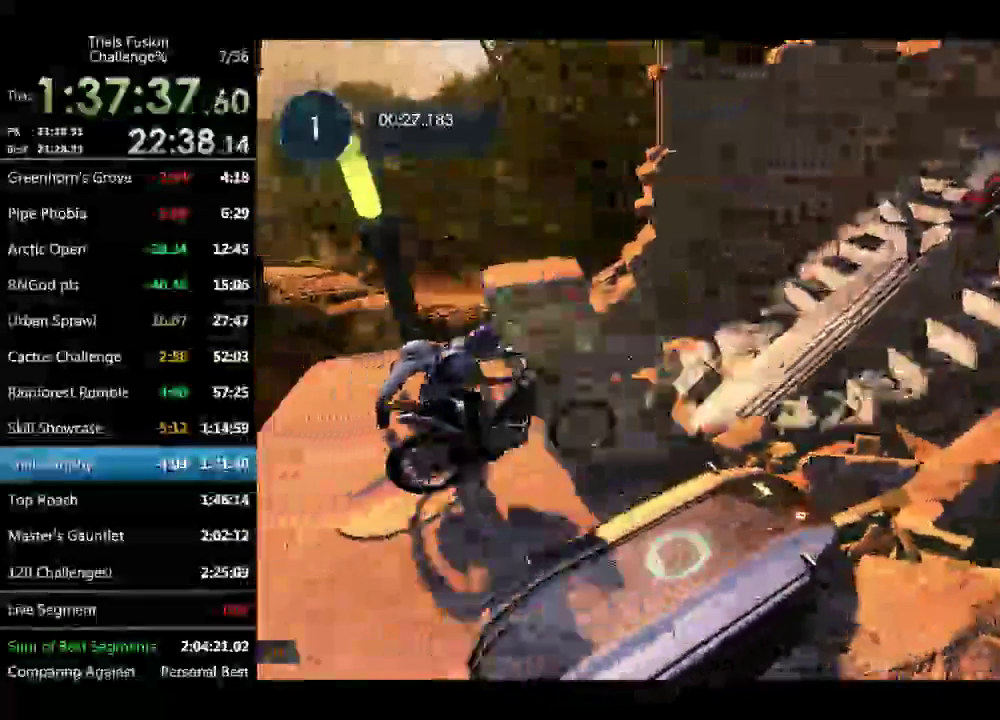
{"buttons": [], "left_stick": "center", "events": [[333, "R2", "up"]]}
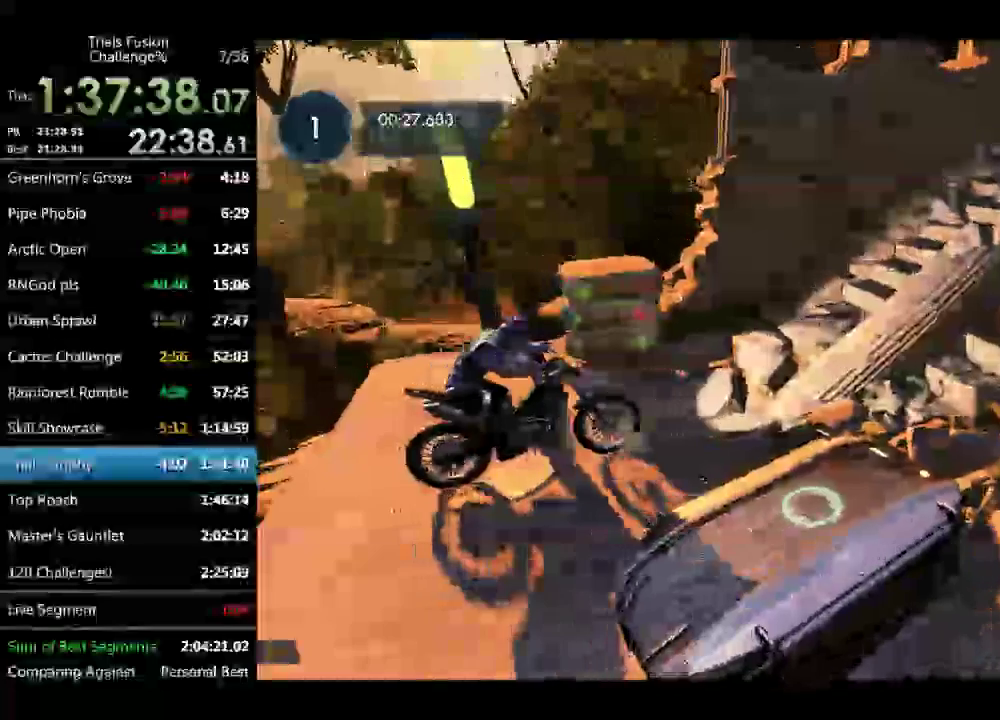
{"buttons": [], "left_stick": "center", "events": []}
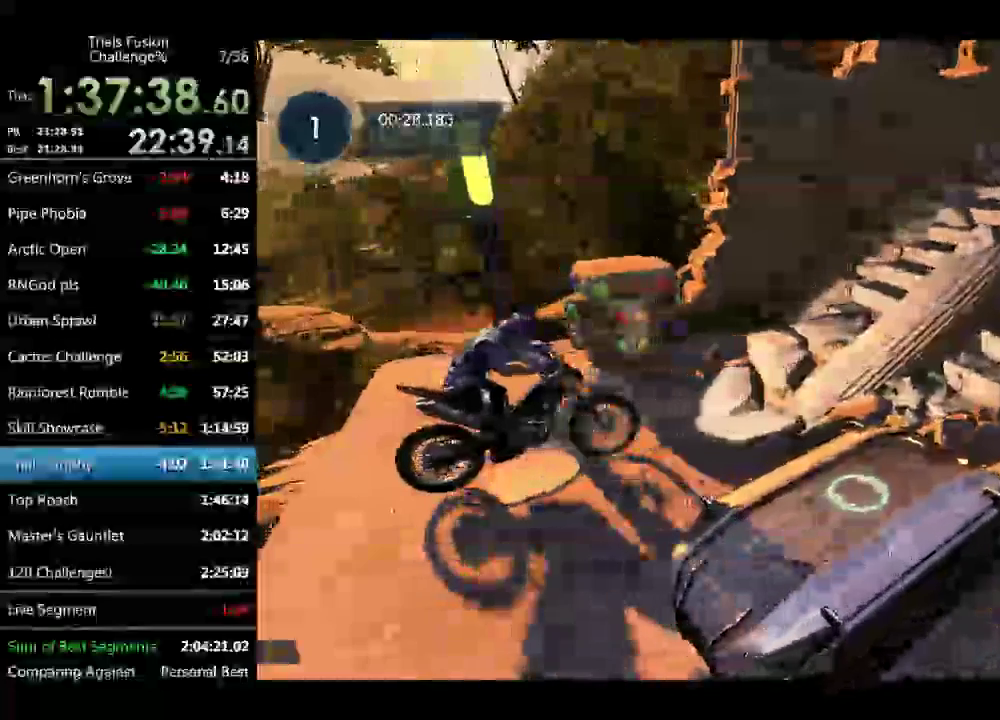
{"buttons": [], "left_stick": "center", "events": [[124, "R2", "down"], [291, "R2", "up"]]}
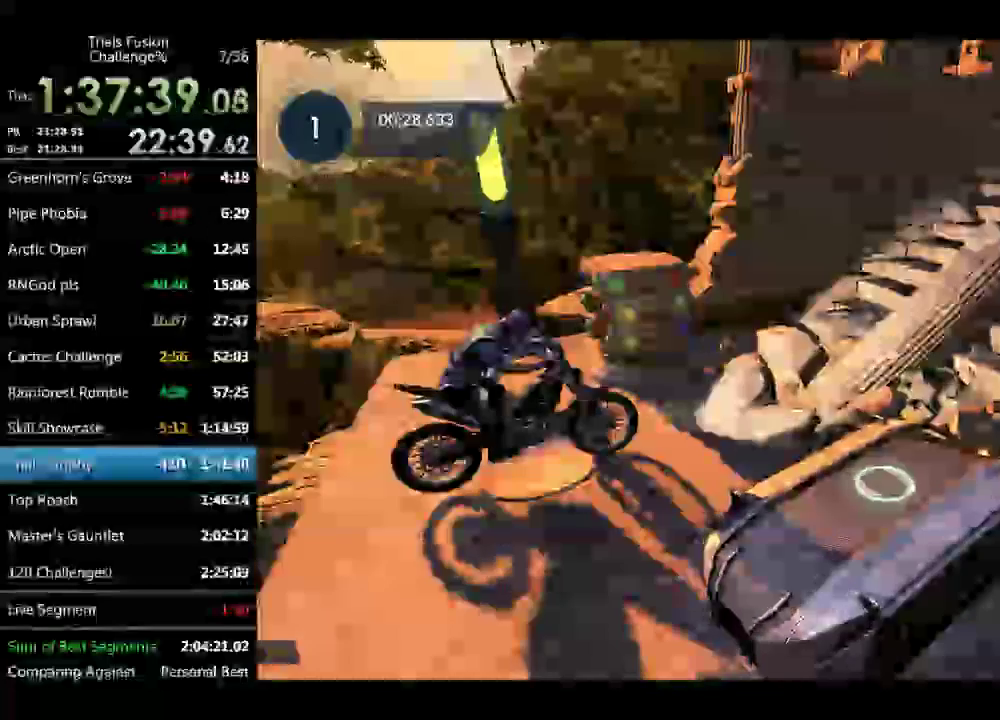
{"buttons": [], "left_stick": "center", "events": [[291, "L2", "down"], [374, "L2", "up"]]}
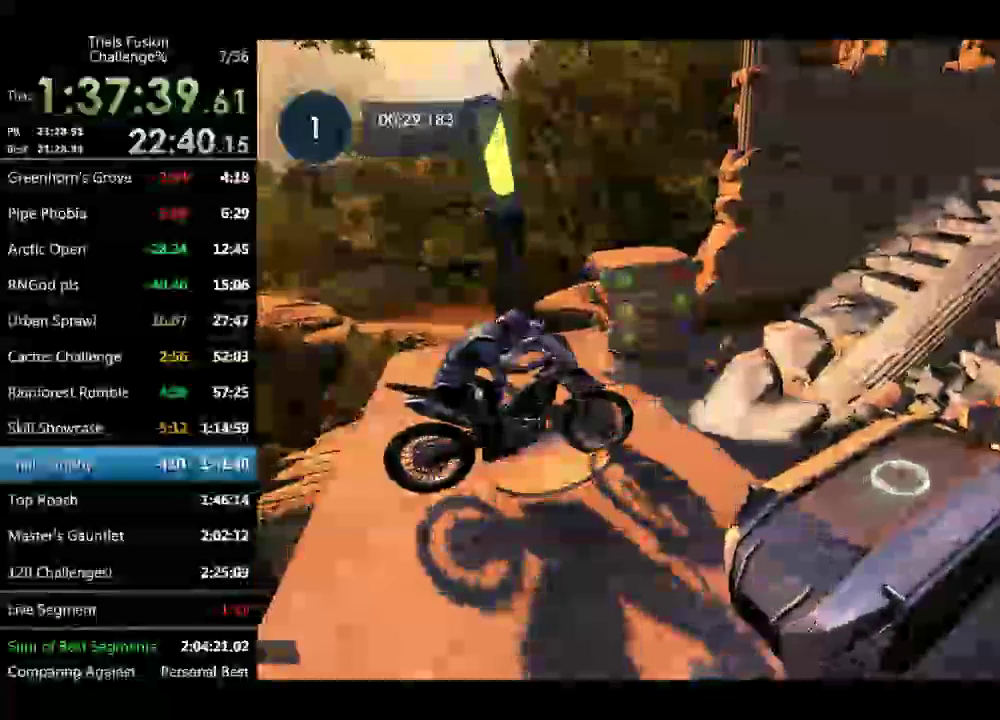
{"buttons": ["R2"], "left_stick": "center", "events": [[125, "R2", "down"]]}
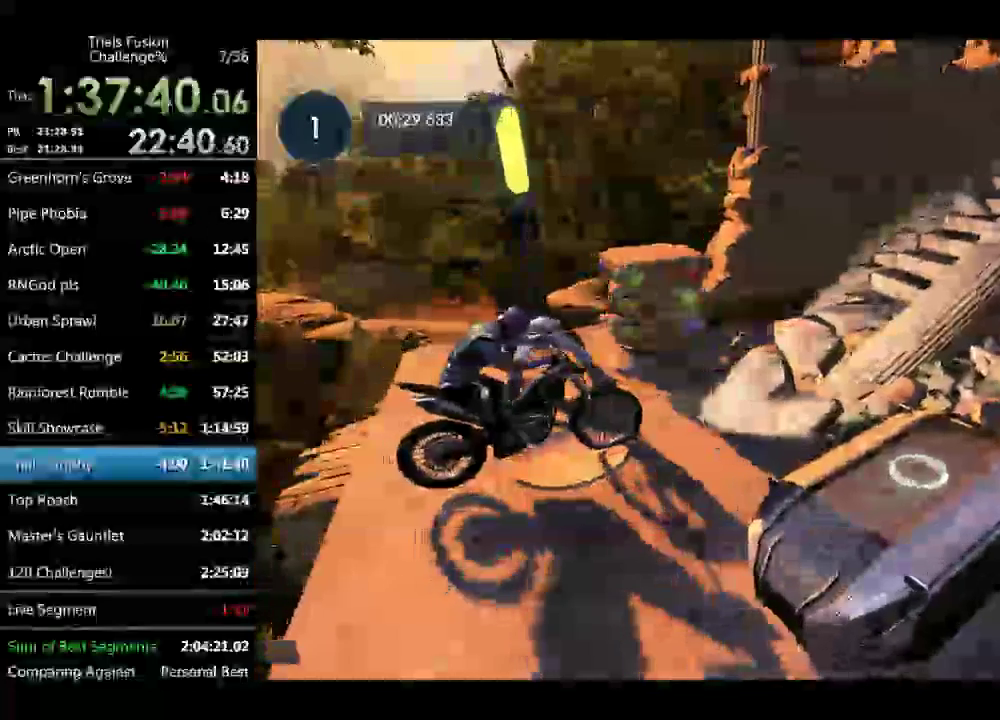
{"buttons": ["R2"], "left_stick": "center", "events": [[83, "left_stick", "down-left"], [166, "left_stick", "center"], [333, "left_stick", "left"], [457, "left_stick", "center"]]}